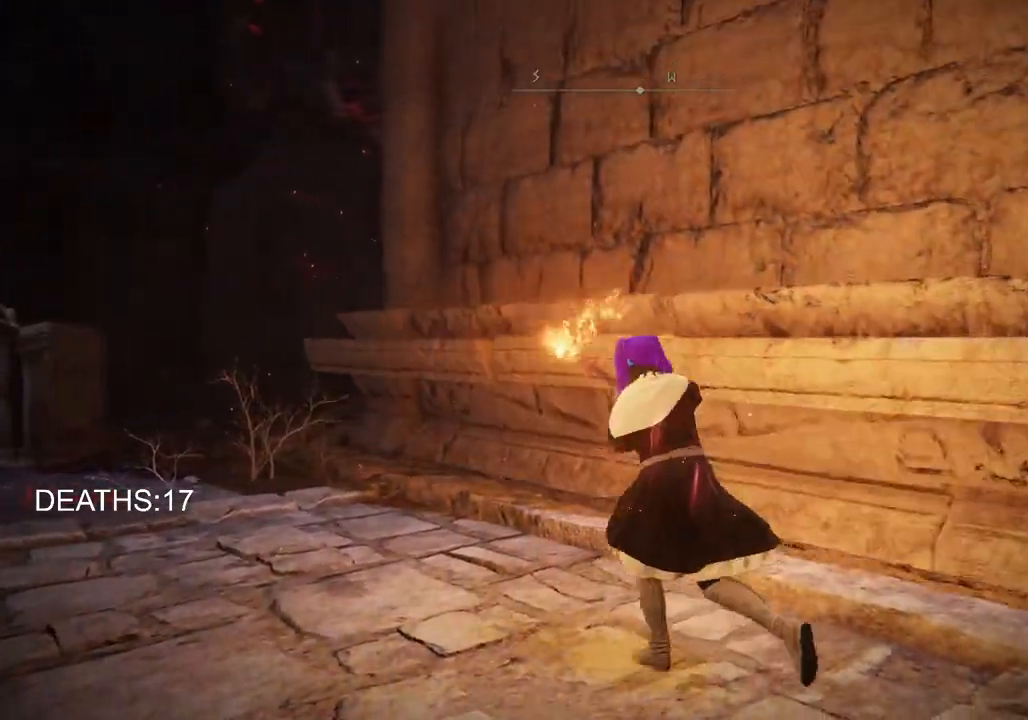
Gameplay with a controller (PlayStation layout); each line is a JSON object with the inputs held at the frame after it. "events" lists button and stick changes between this image and that frame as [ms after this image, input, new state], when the widget could be followed in between.
{"buttons": ["L1"], "left_stick": "left", "right_stick": "center", "events": [[117, "left_stick", "down"], [167, "left_stick", "right"], [383, "left_stick", "up"], [450, "left_stick", "left"]]}
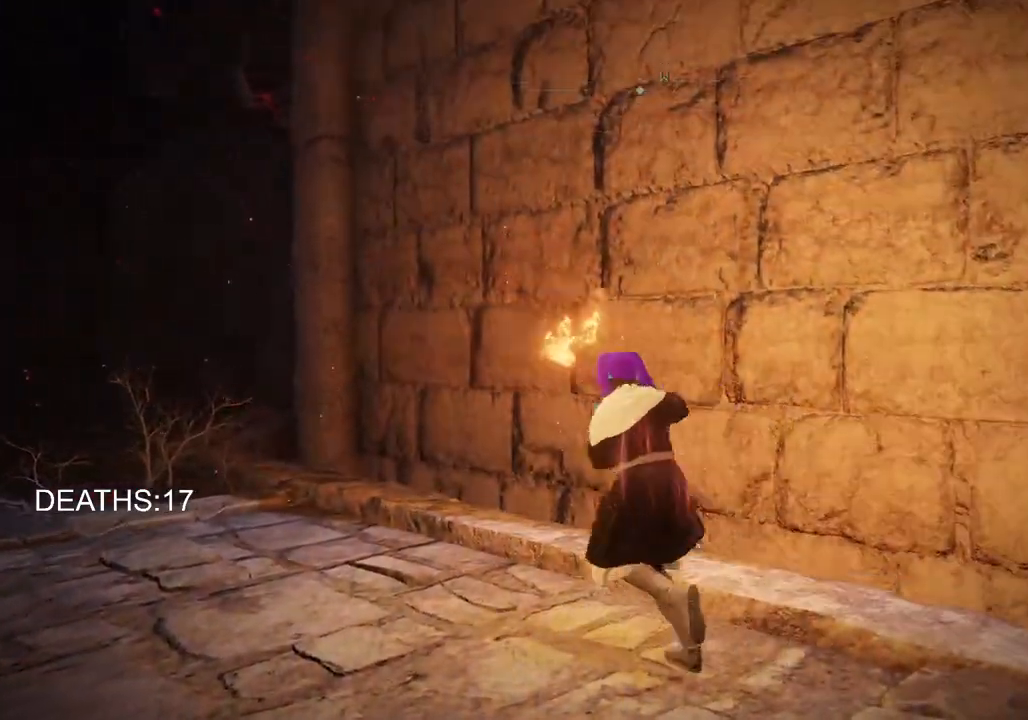
{"buttons": ["L1"], "left_stick": "right", "right_stick": "center", "events": [[100, "left_stick", "down"], [233, "left_stick", "right"]]}
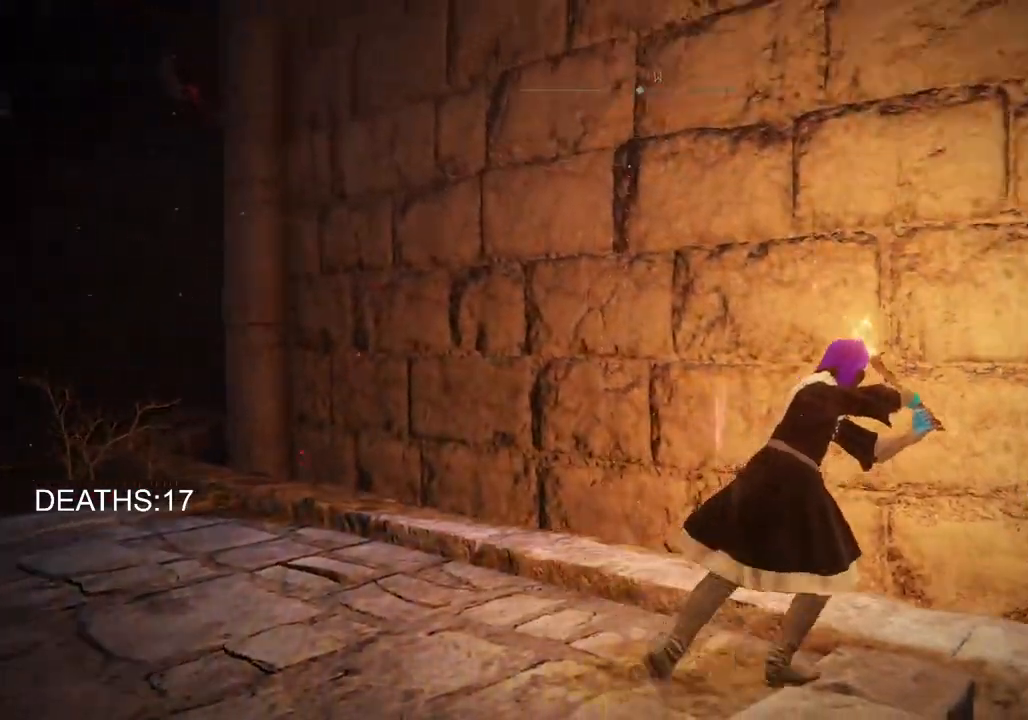
{"buttons": ["L1"], "left_stick": "down", "right_stick": "center", "events": [[67, "left_stick", "down"]]}
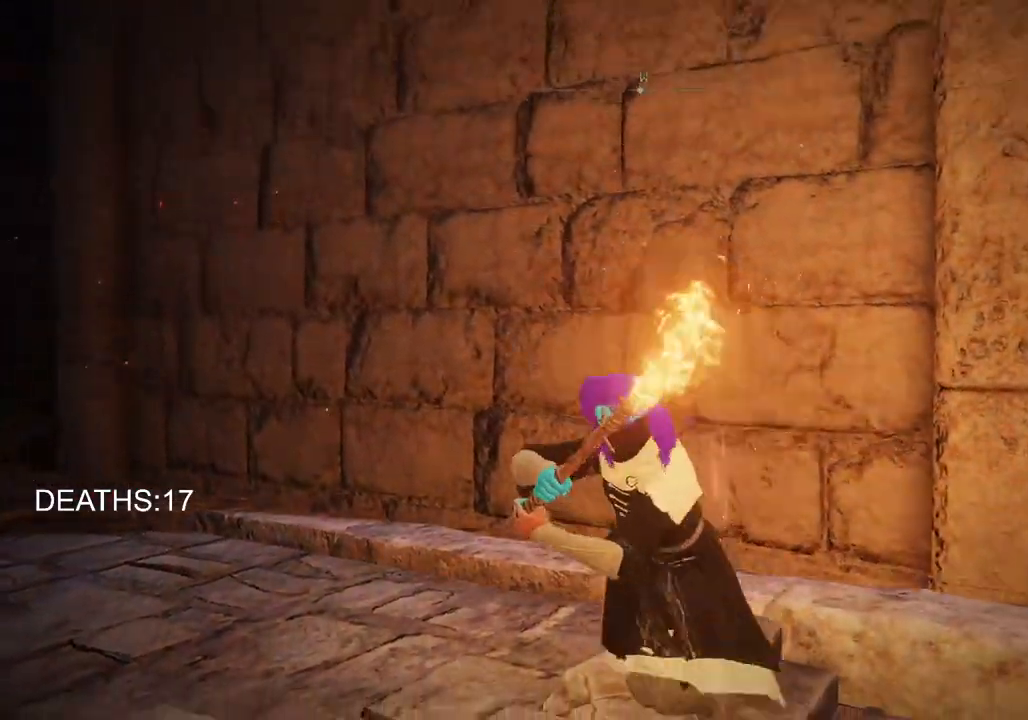
{"buttons": ["L1"], "left_stick": "down", "right_stick": "center", "events": [[50, "left_stick", "left"], [183, "left_stick", "up"], [300, "left_stick", "right"], [450, "left_stick", "down"]]}
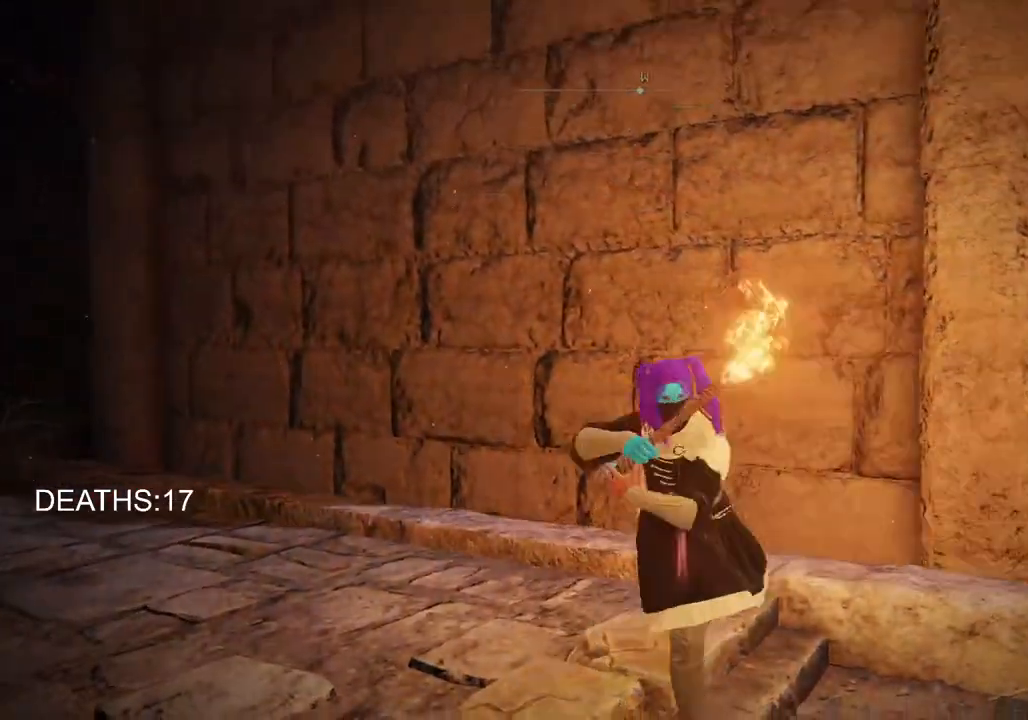
{"buttons": ["L1"], "left_stick": "right", "right_stick": "center", "events": [[150, "left_stick", "left"], [317, "left_stick", "up"], [417, "left_stick", "right"]]}
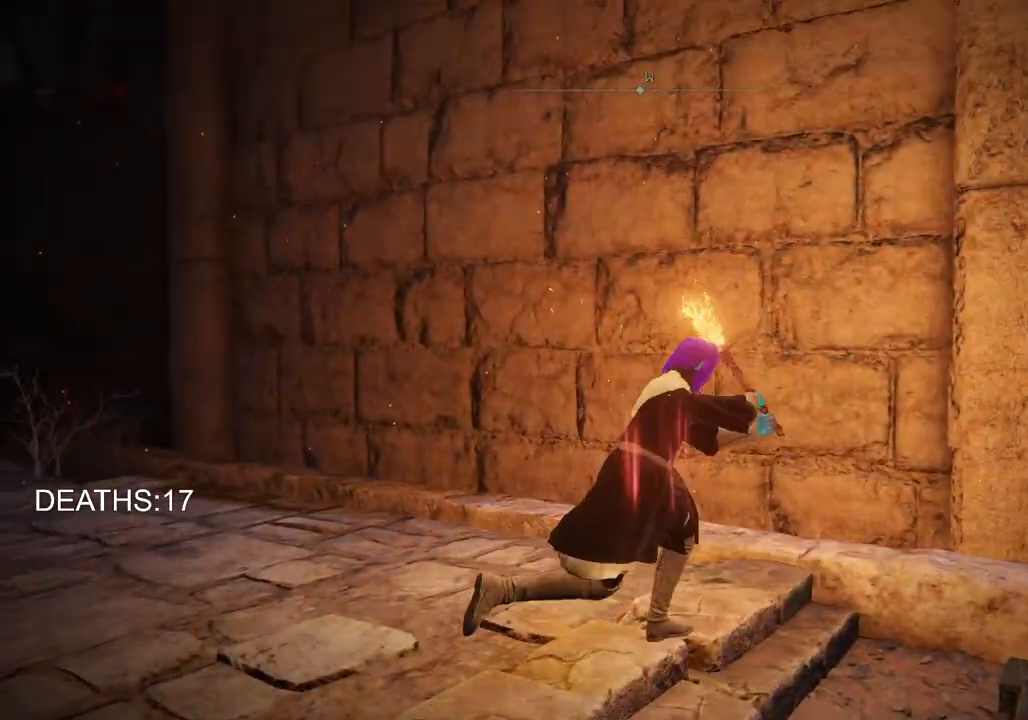
{"buttons": ["L1"], "left_stick": "up-right", "right_stick": "center", "events": [[117, "left_stick", "down"], [317, "left_stick", "left"], [450, "left_stick", "up-right"]]}
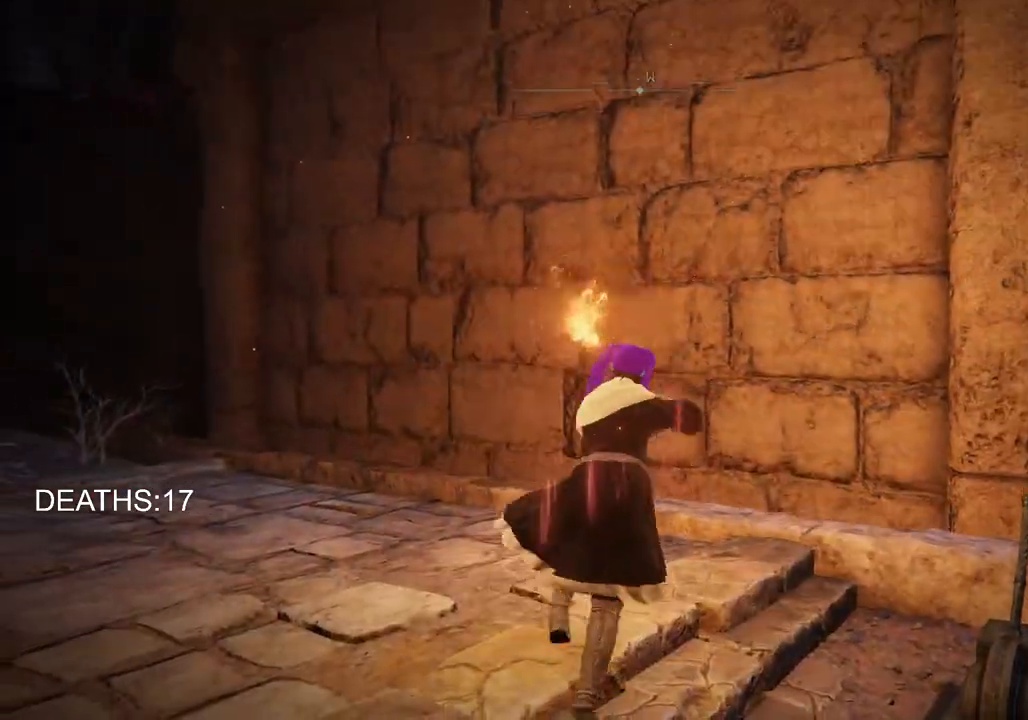
{"buttons": ["L1"], "left_stick": "left", "right_stick": "center", "events": [[150, "left_stick", "down-right"], [200, "left_stick", "down"], [333, "left_stick", "down-left"], [450, "left_stick", "left"]]}
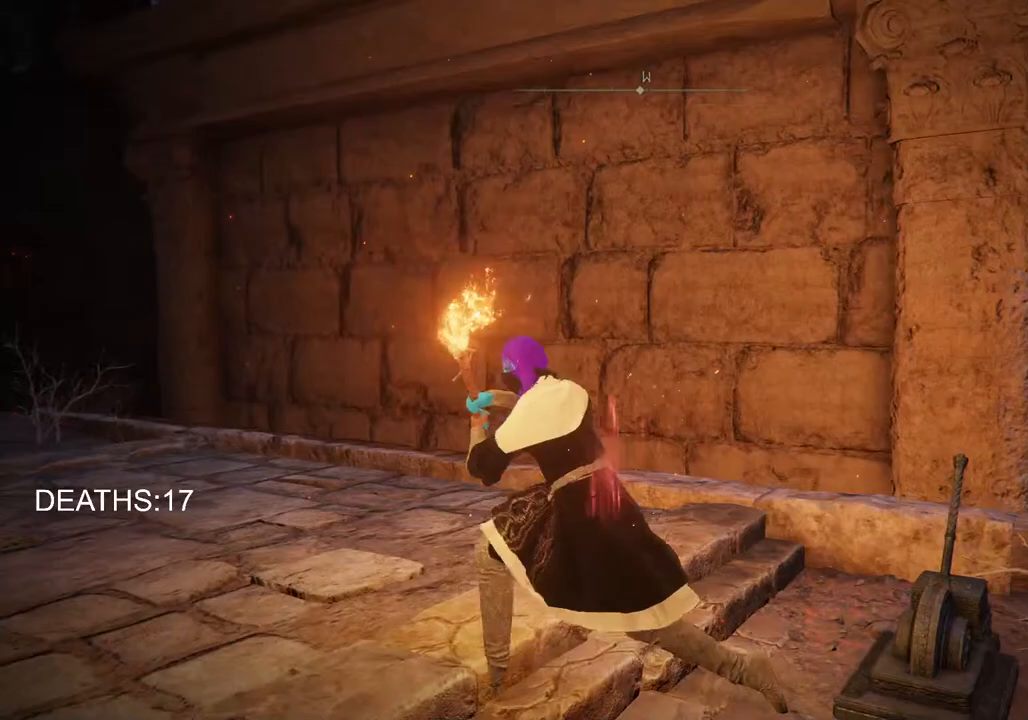
{"buttons": ["L1"], "left_stick": "up", "right_stick": "center", "events": [[183, "left_stick", "up"]]}
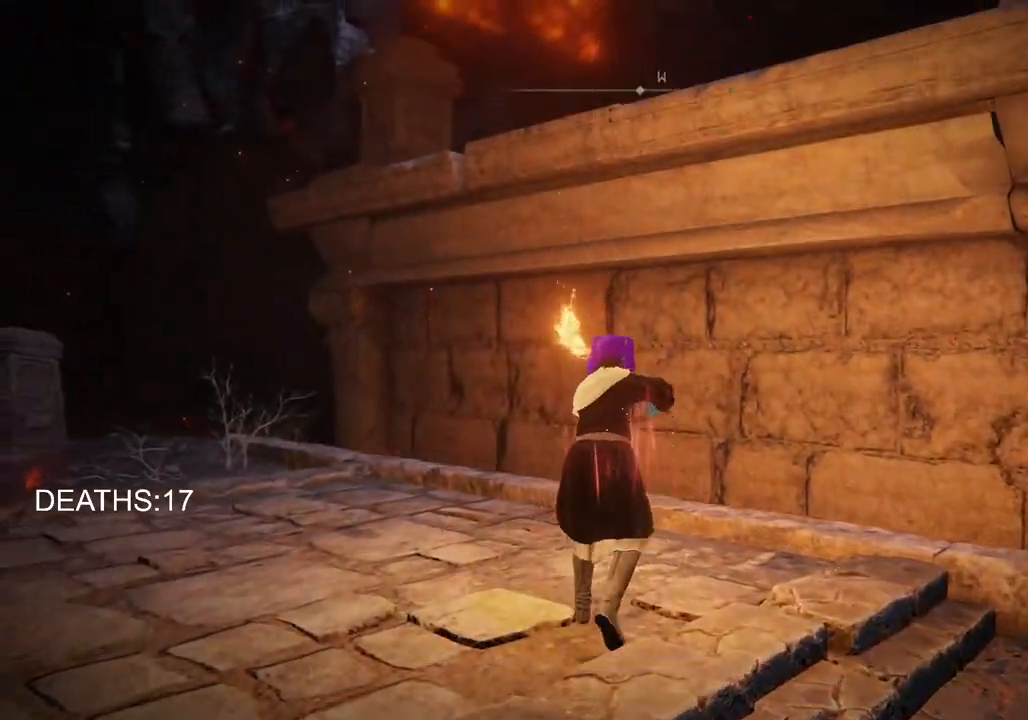
{"buttons": [], "left_stick": "up", "right_stick": "center", "events": [[83, "left_stick", "center"], [100, "L1", "up"], [317, "left_stick", "up"]]}
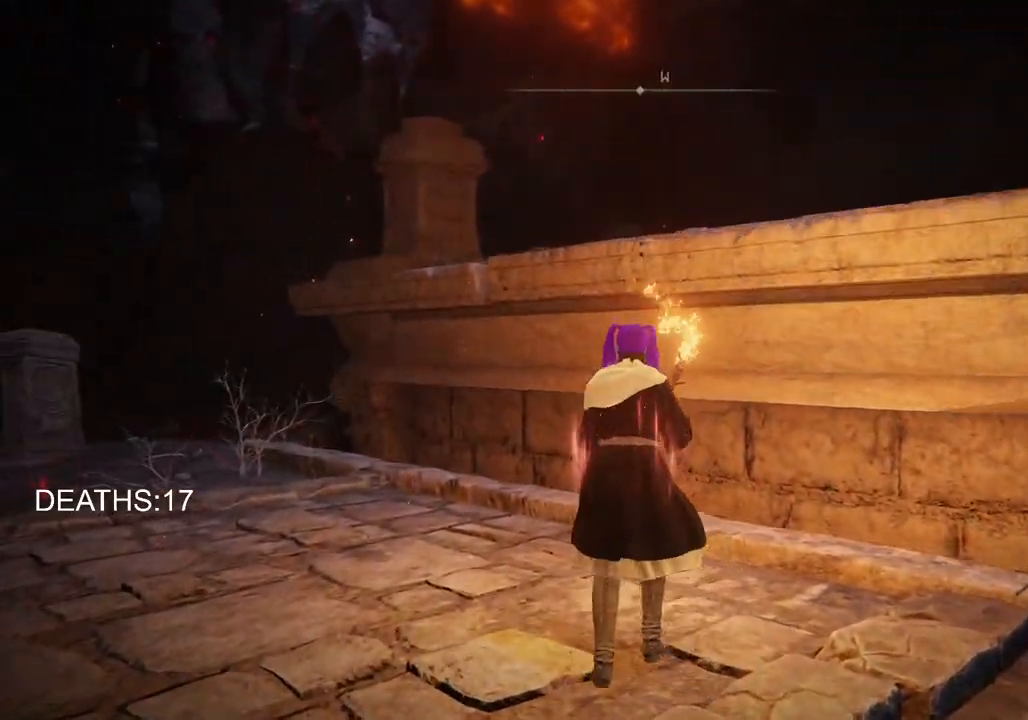
{"buttons": [], "left_stick": "up", "right_stick": "center", "events": [[17, "CROSS", "down"], [233, "CROSS", "up"]]}
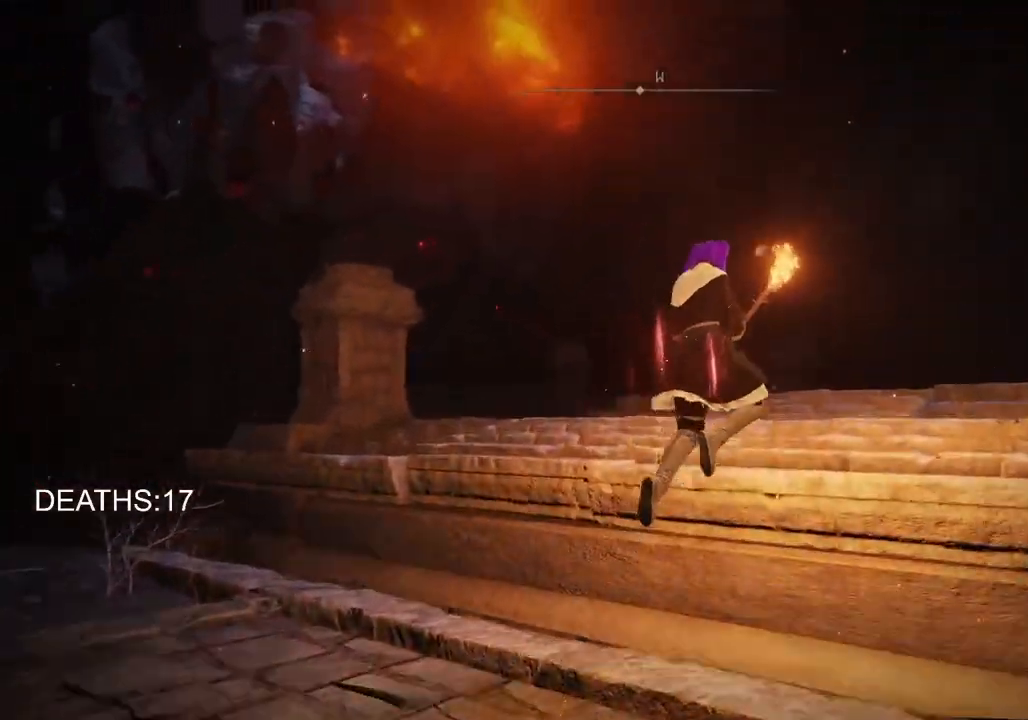
{"buttons": ["CIRCLE"], "left_stick": "up", "right_stick": "center", "events": [[133, "CIRCLE", "down"]]}
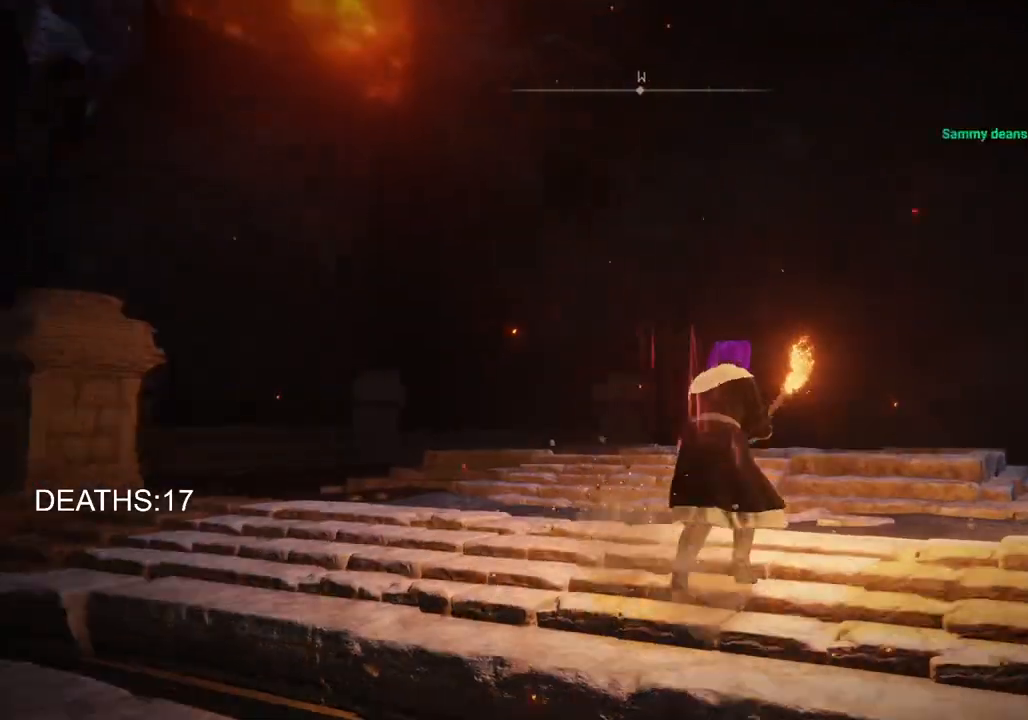
{"buttons": ["CIRCLE"], "left_stick": "up", "right_stick": "center", "events": []}
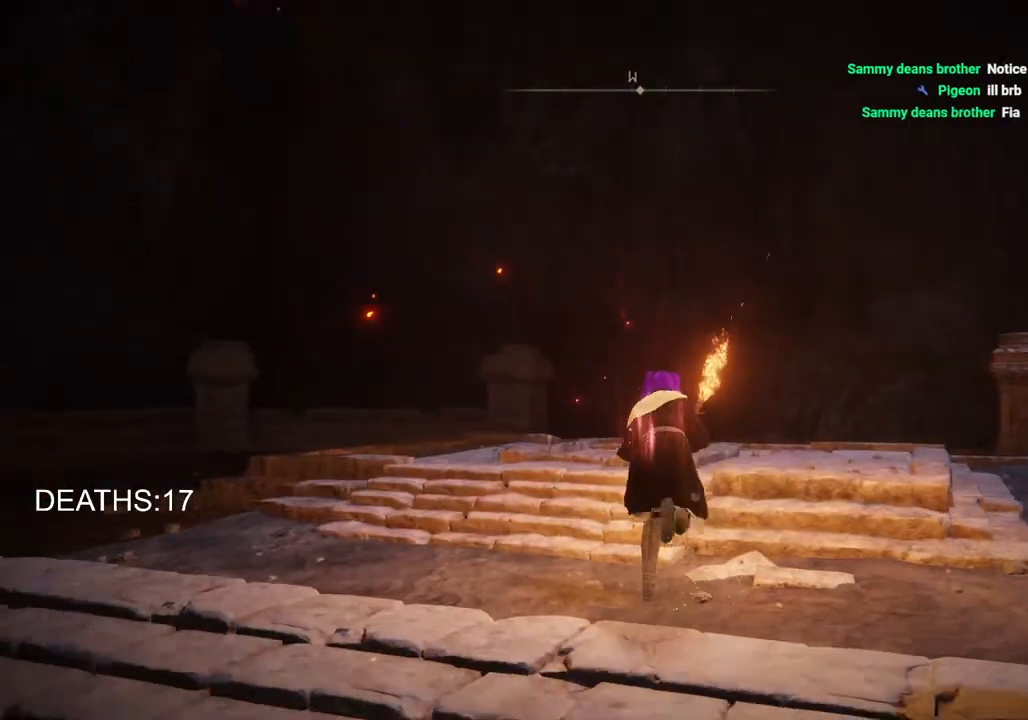
{"buttons": ["CIRCLE"], "left_stick": "up", "right_stick": "center", "events": []}
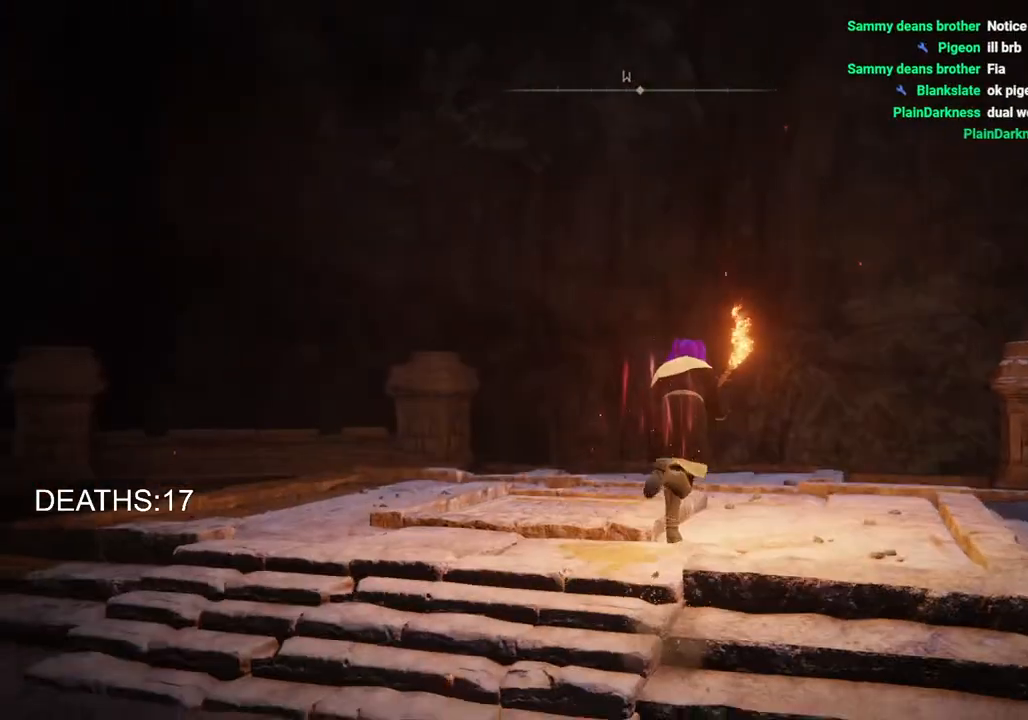
{"buttons": [], "left_stick": "left", "right_stick": "down-left", "events": [[150, "CIRCLE", "up"], [200, "left_stick", "up-right"], [367, "left_stick", "center"], [417, "left_stick", "left"], [433, "right_stick", "down-left"]]}
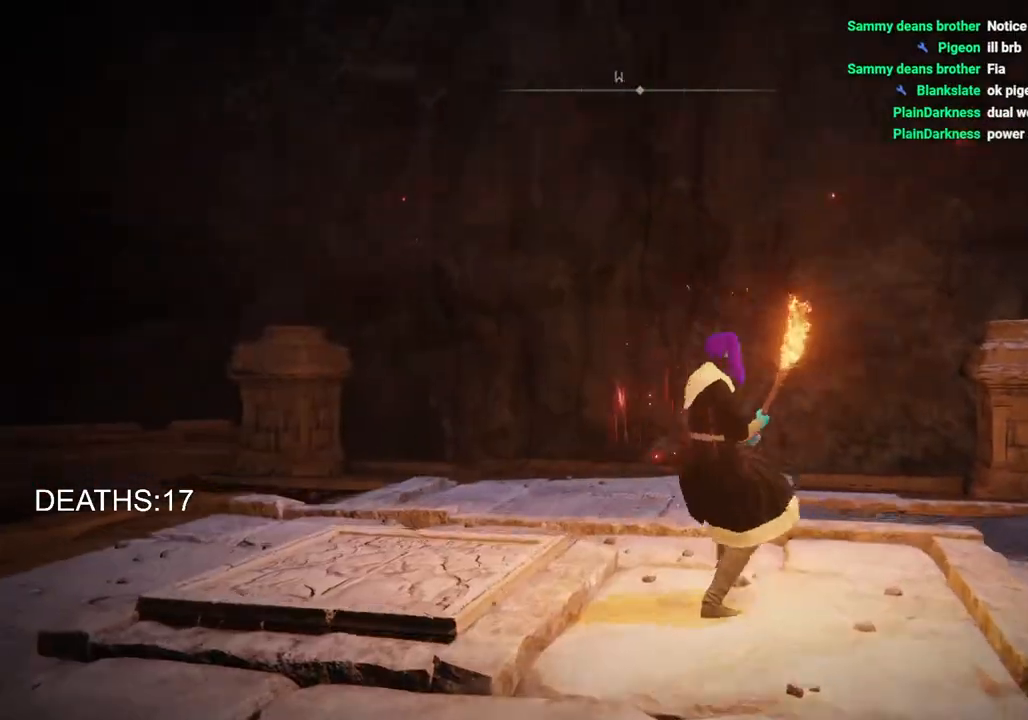
{"buttons": [], "left_stick": "up-left", "right_stick": "center", "events": [[350, "left_stick", "up-left"], [367, "right_stick", "center"]]}
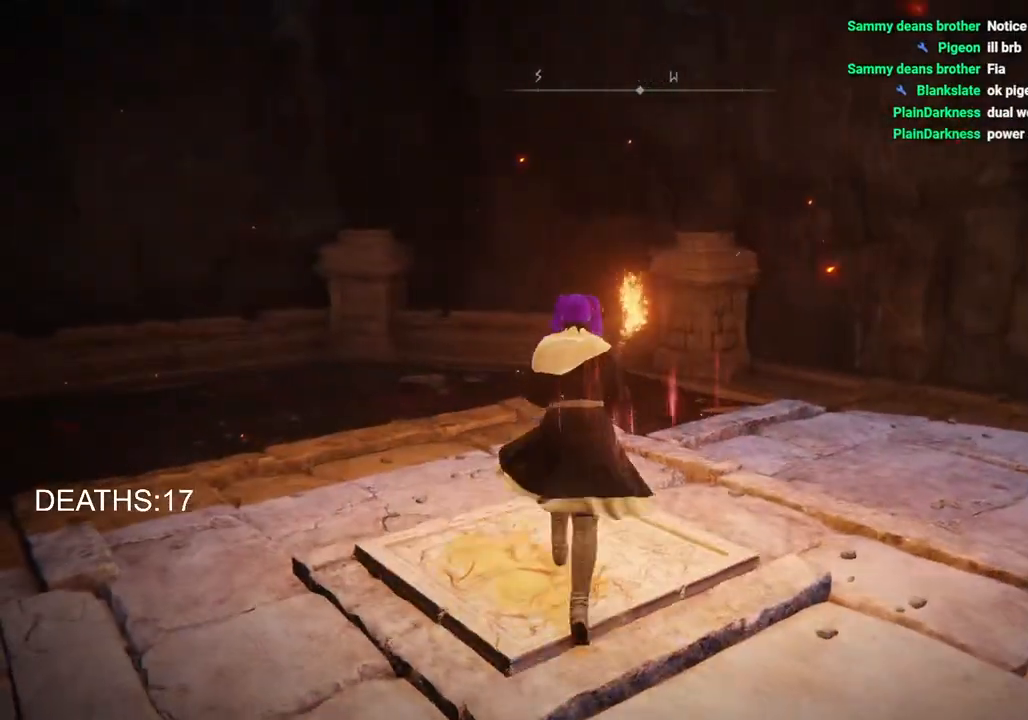
{"buttons": [], "left_stick": "center", "right_stick": "down-left", "events": [[117, "left_stick", "center"], [183, "right_stick", "down-left"]]}
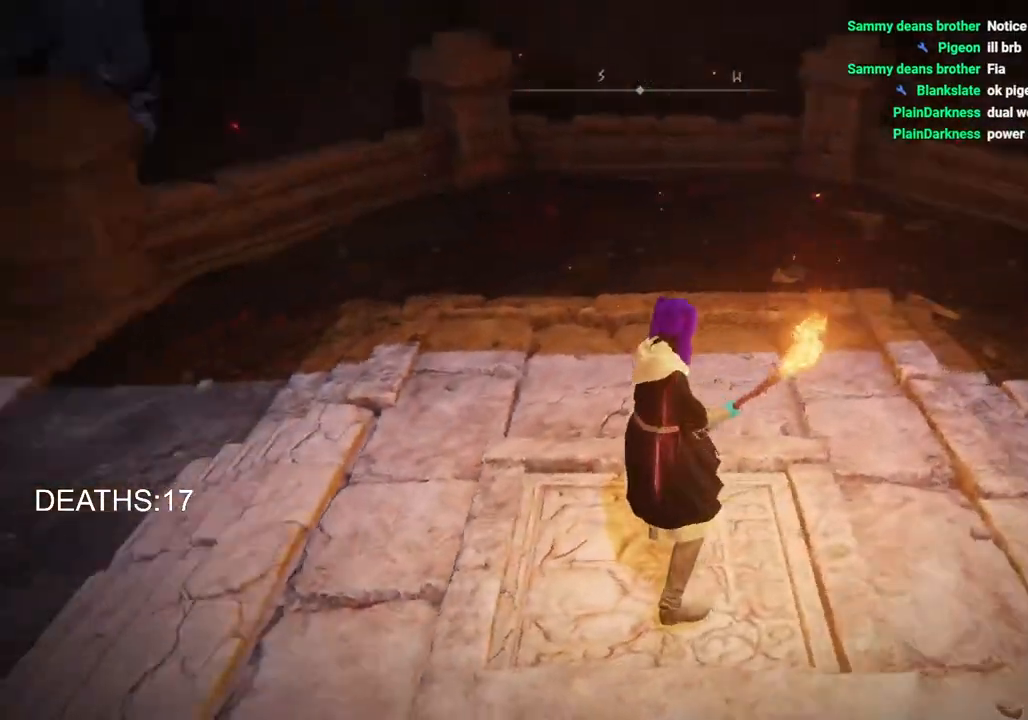
{"buttons": ["L1"], "left_stick": "down", "right_stick": "center", "events": [[17, "right_stick", "left"], [100, "left_stick", "up-left"], [167, "L1", "down"], [183, "right_stick", "center"], [433, "left_stick", "down"]]}
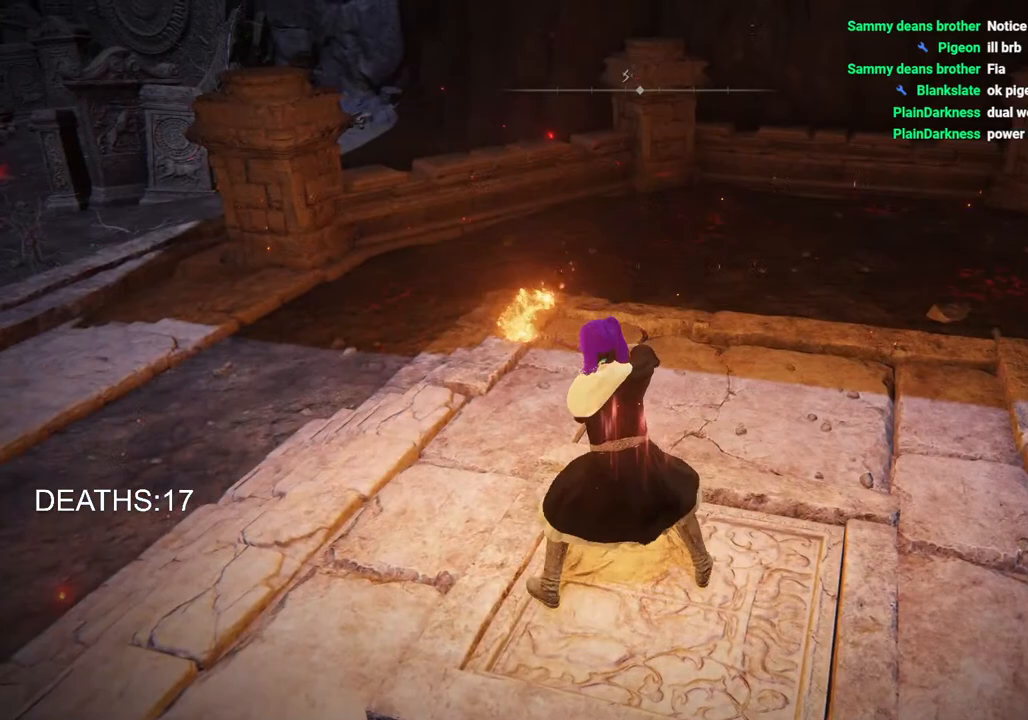
{"buttons": ["L1"], "left_stick": "center", "right_stick": "left", "events": [[50, "left_stick", "center"], [167, "right_stick", "left"]]}
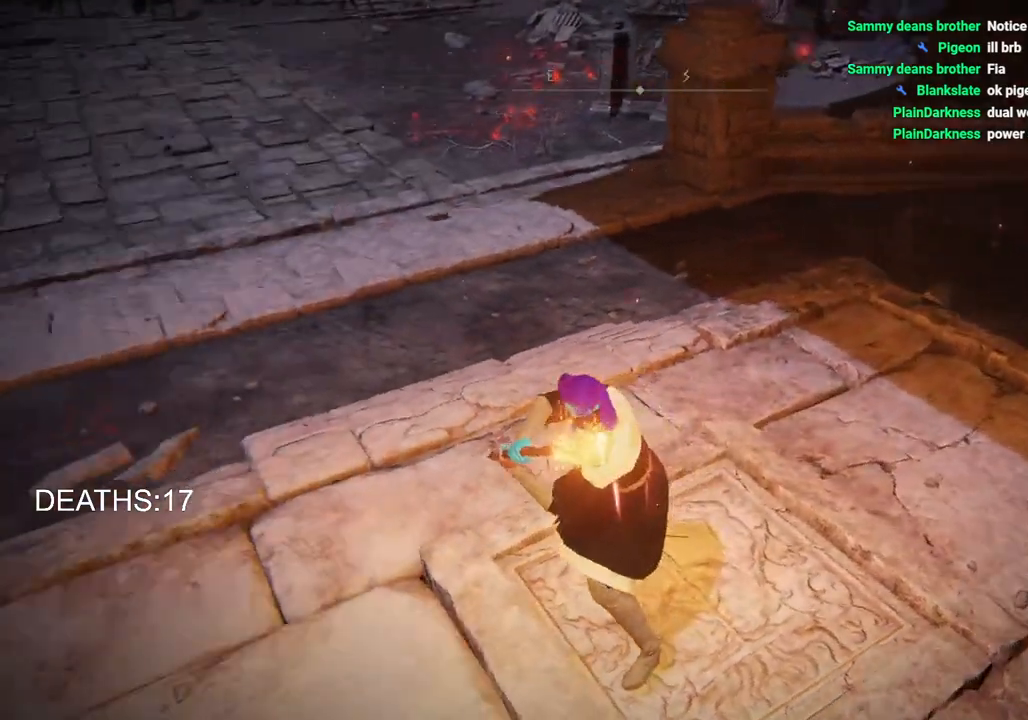
{"buttons": ["L1"], "left_stick": "center", "right_stick": "center", "events": [[83, "right_stick", "center"]]}
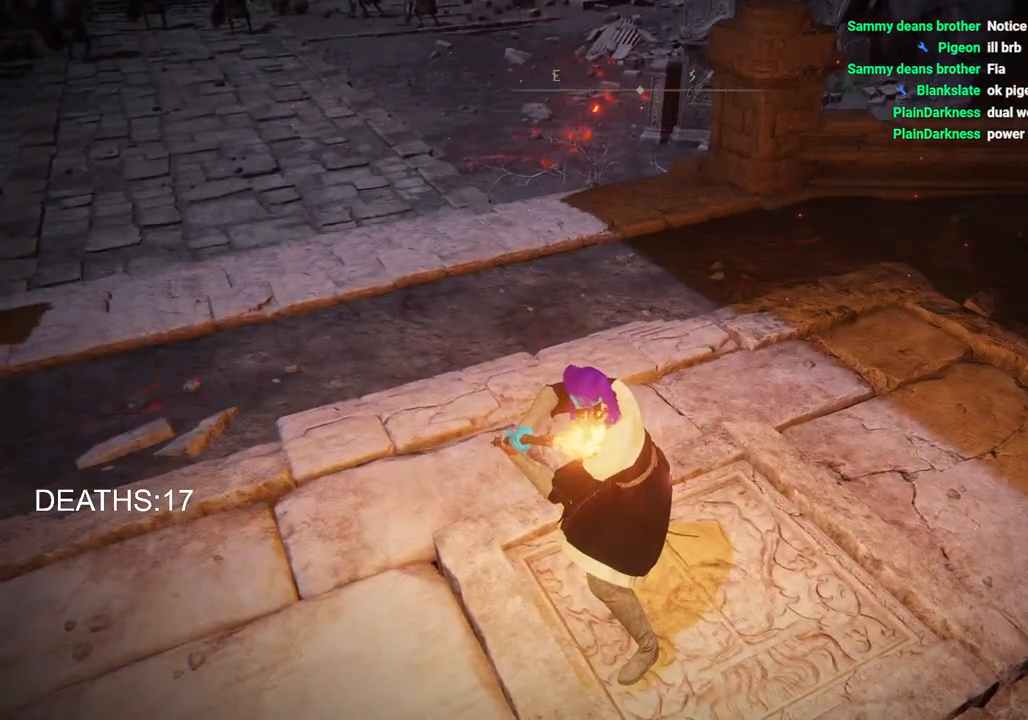
{"buttons": [], "left_stick": "center", "right_stick": "center", "events": [[500, "L1", "up"]]}
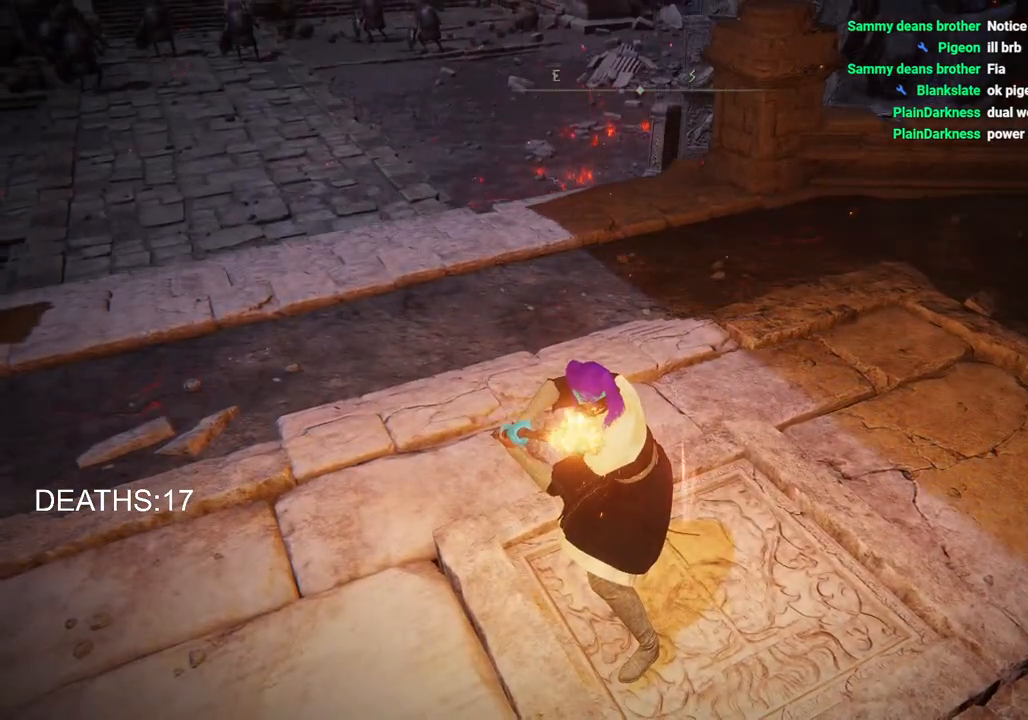
{"buttons": [], "left_stick": "center", "right_stick": "center", "events": []}
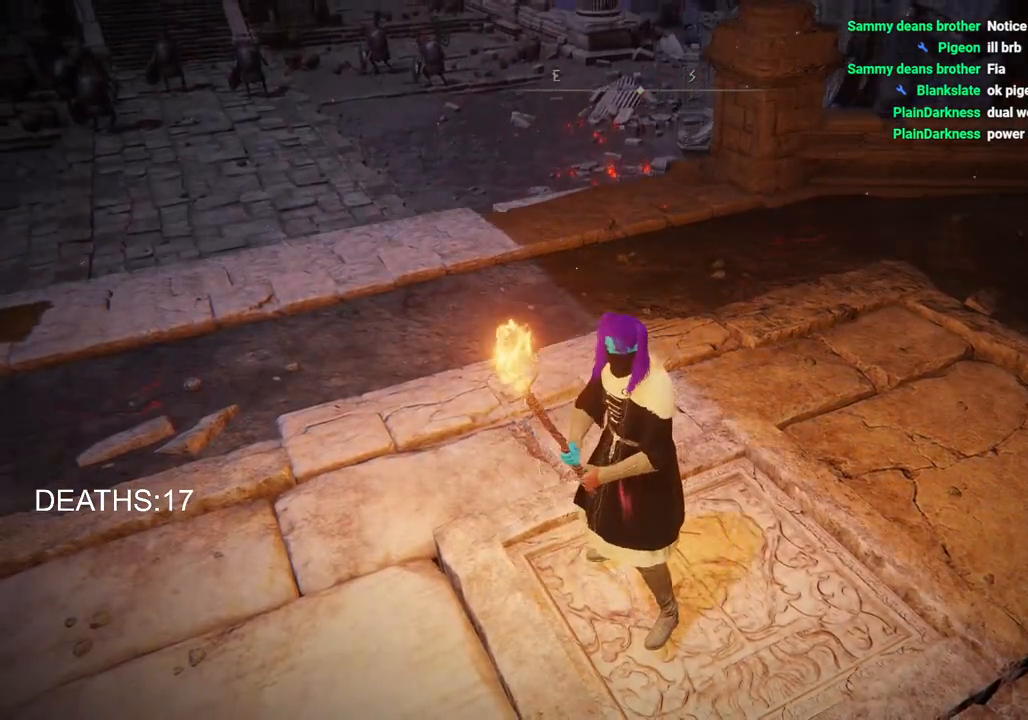
{"buttons": [], "left_stick": "center", "right_stick": "up-right", "events": [[300, "right_stick", "up-right"]]}
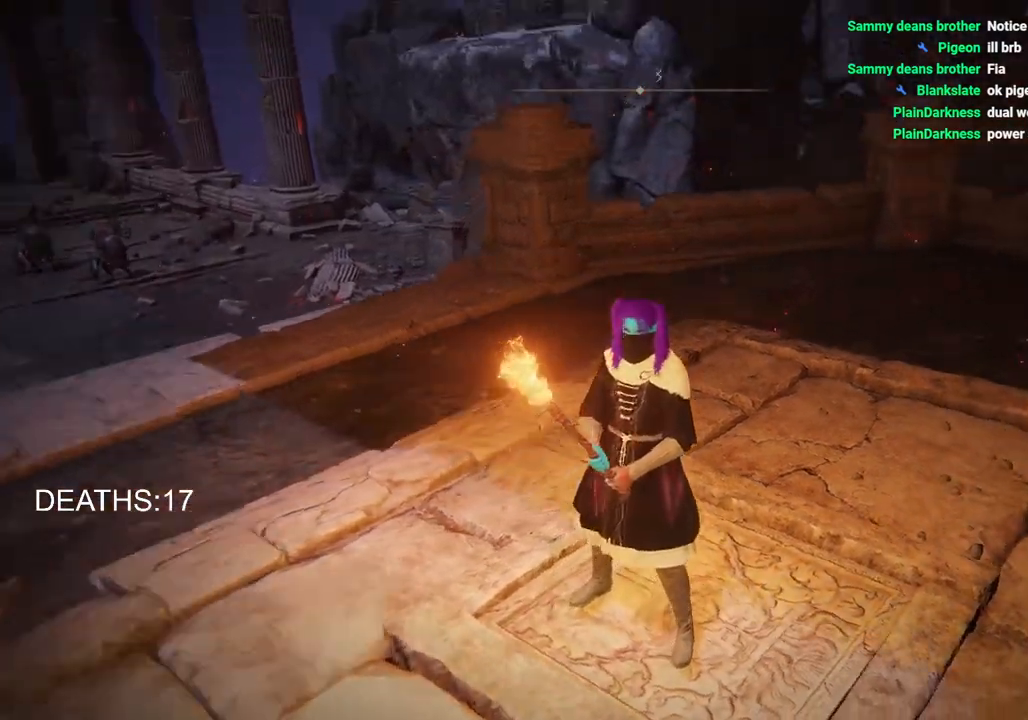
{"buttons": [], "left_stick": "down-right", "right_stick": "center", "events": [[183, "left_stick", "down-right"], [200, "right_stick", "center"]]}
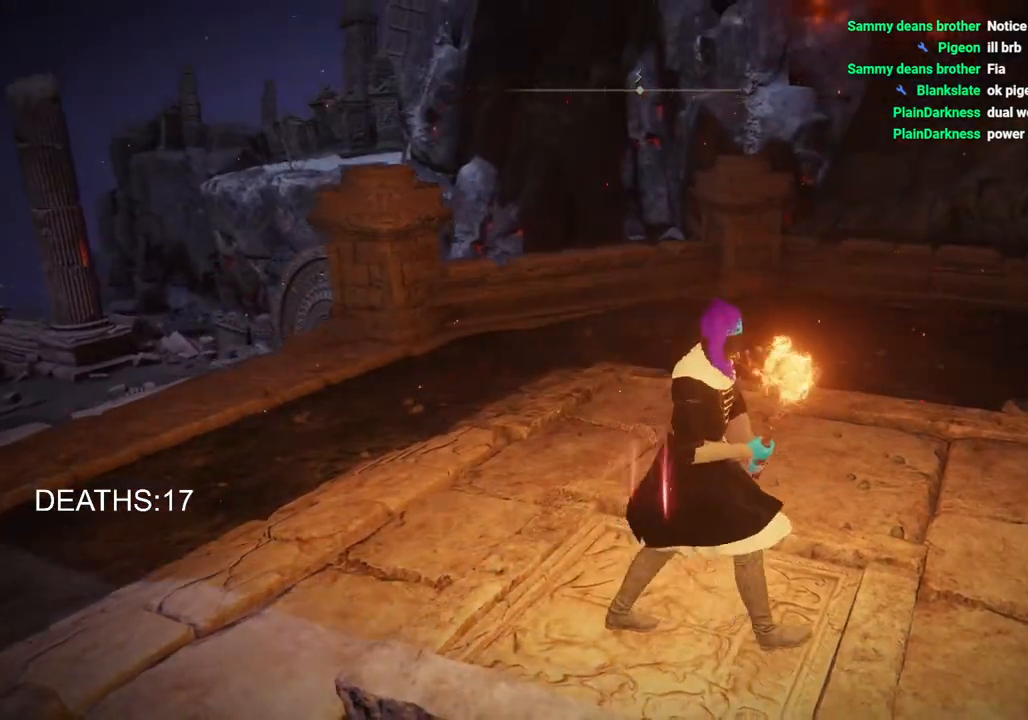
{"buttons": [], "left_stick": "center", "right_stick": "center", "events": [[267, "left_stick", "center"]]}
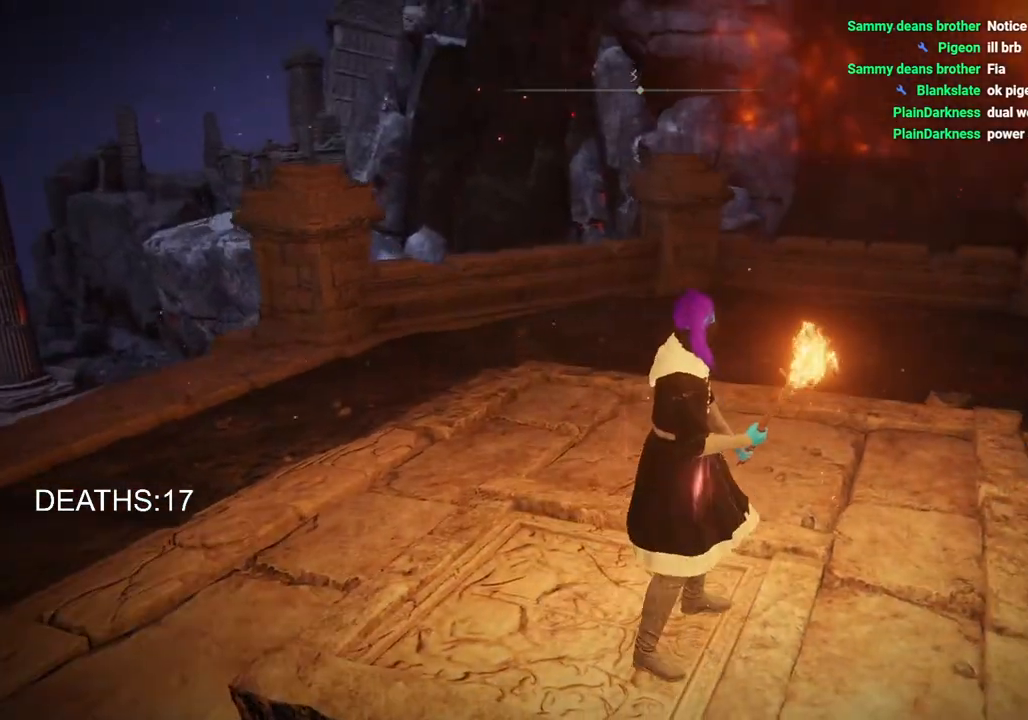
{"buttons": [], "left_stick": "center", "right_stick": "right", "events": [[250, "right_stick", "right"]]}
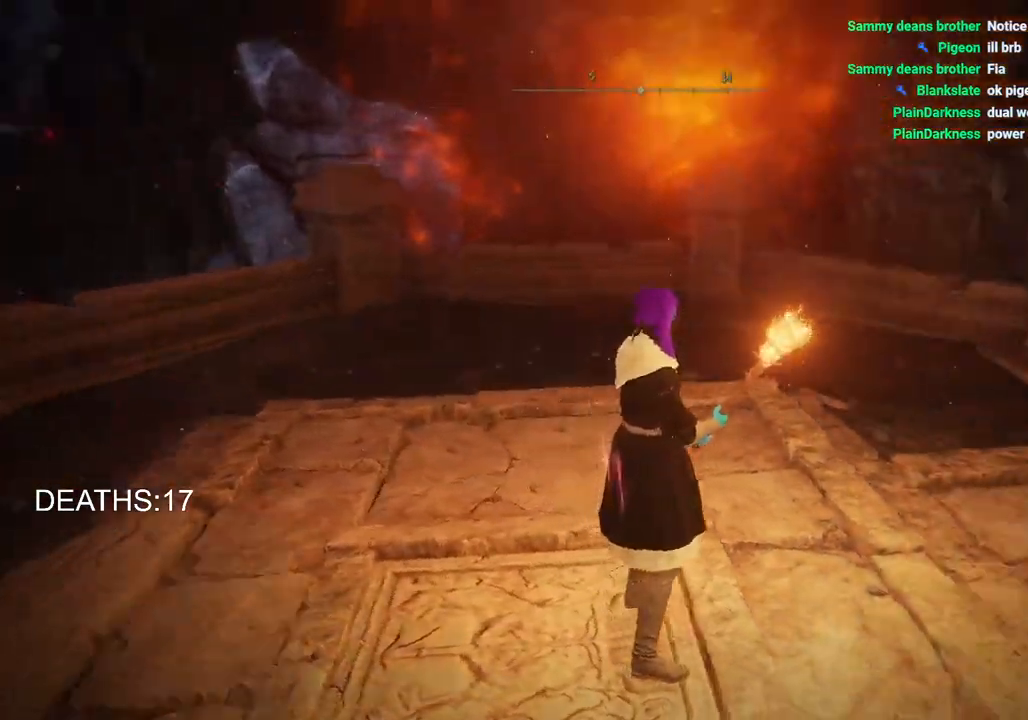
{"buttons": [], "left_stick": "center", "right_stick": "center", "events": [[433, "right_stick", "center"]]}
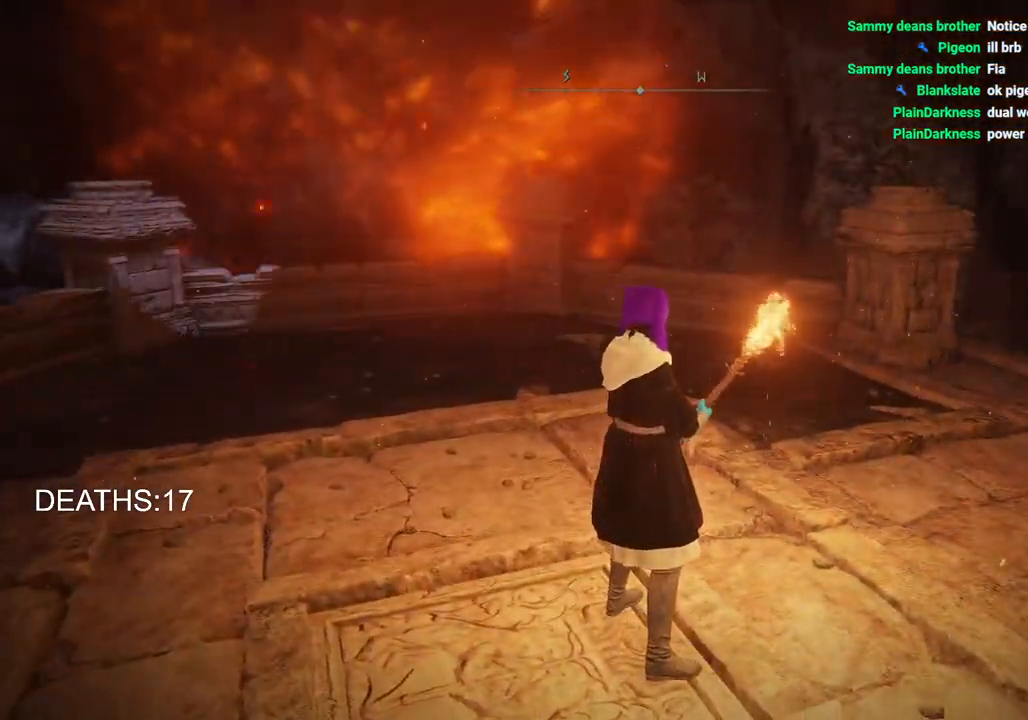
{"buttons": [], "left_stick": "right", "right_stick": "right", "events": [[383, "right_stick", "right"], [500, "left_stick", "right"]]}
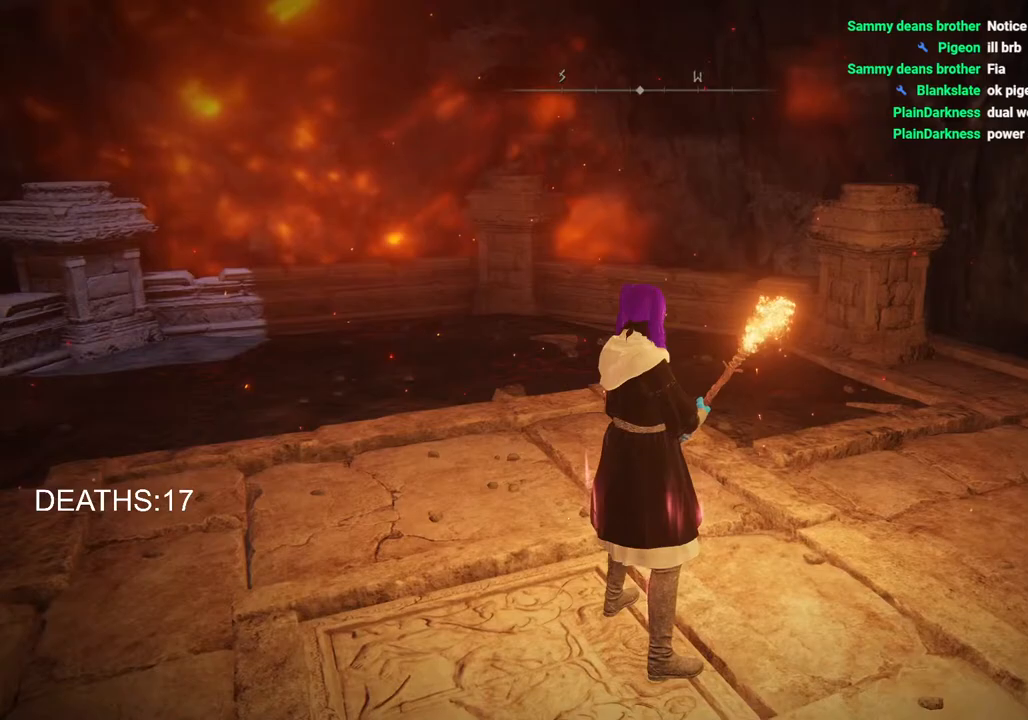
{"buttons": [], "left_stick": "right", "right_stick": "right", "events": []}